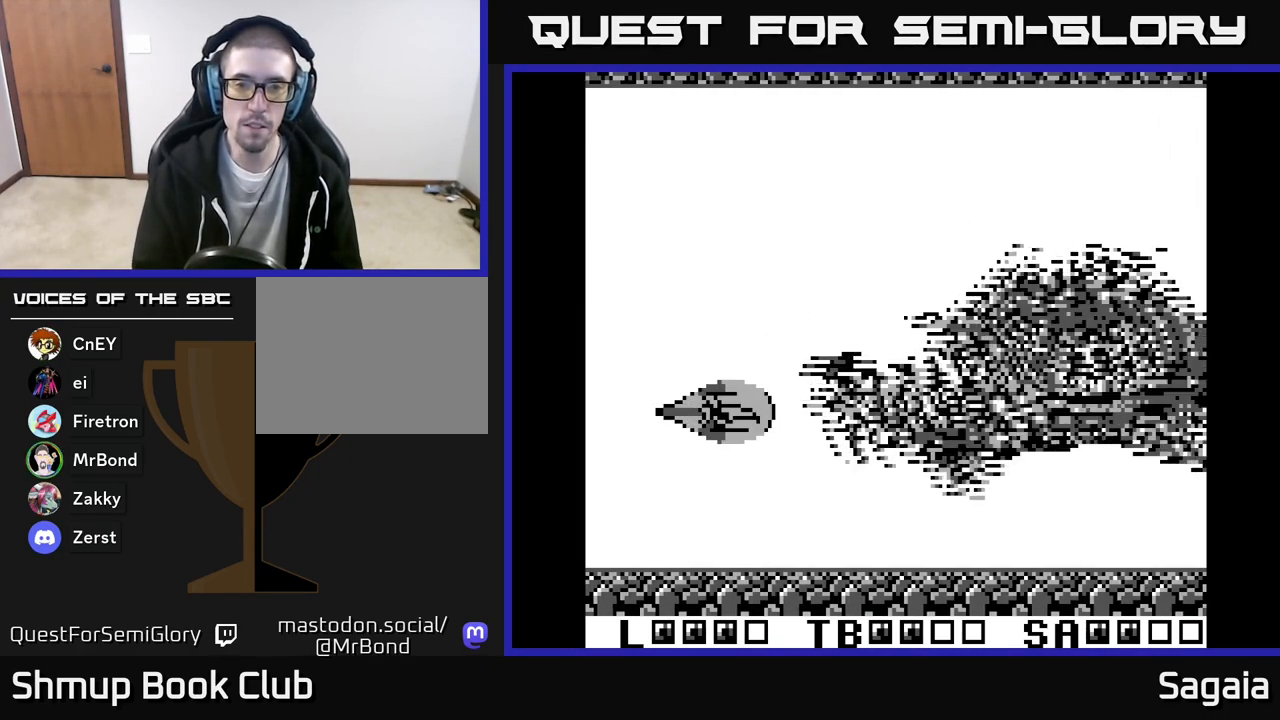
Gameplay with a controller (Xbox layout); each line is a JSON object with the inputs held at the frame after it. "events" lists button and stick changes between this image and that frame as [ms after this image, input, new state], when the widget could be followed in between. Not read: left_stick right_stick.
{"buttons": ["DPAD_RIGHT"], "events": [[250, "DPAD_UP", "down"], [417, "DPAD_RIGHT", "down"], [467, "DPAD_UP", "up"]]}
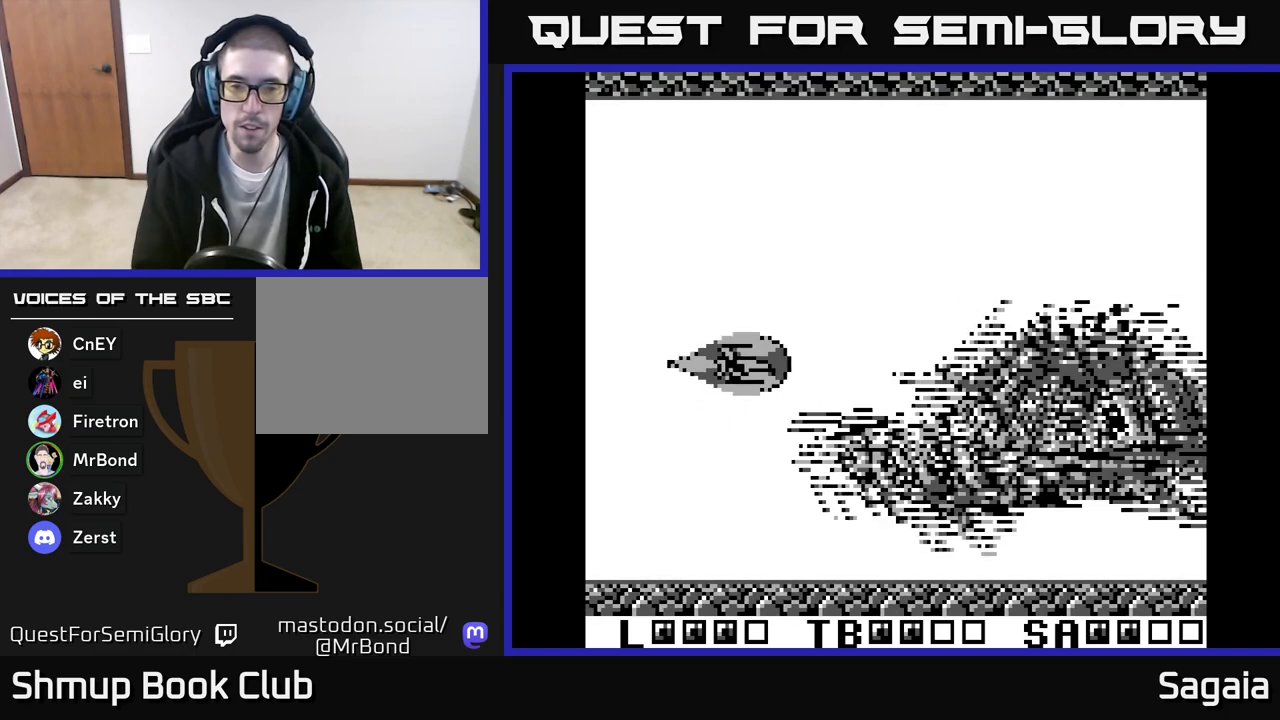
{"buttons": [], "events": [[150, "DPAD_RIGHT", "up"]]}
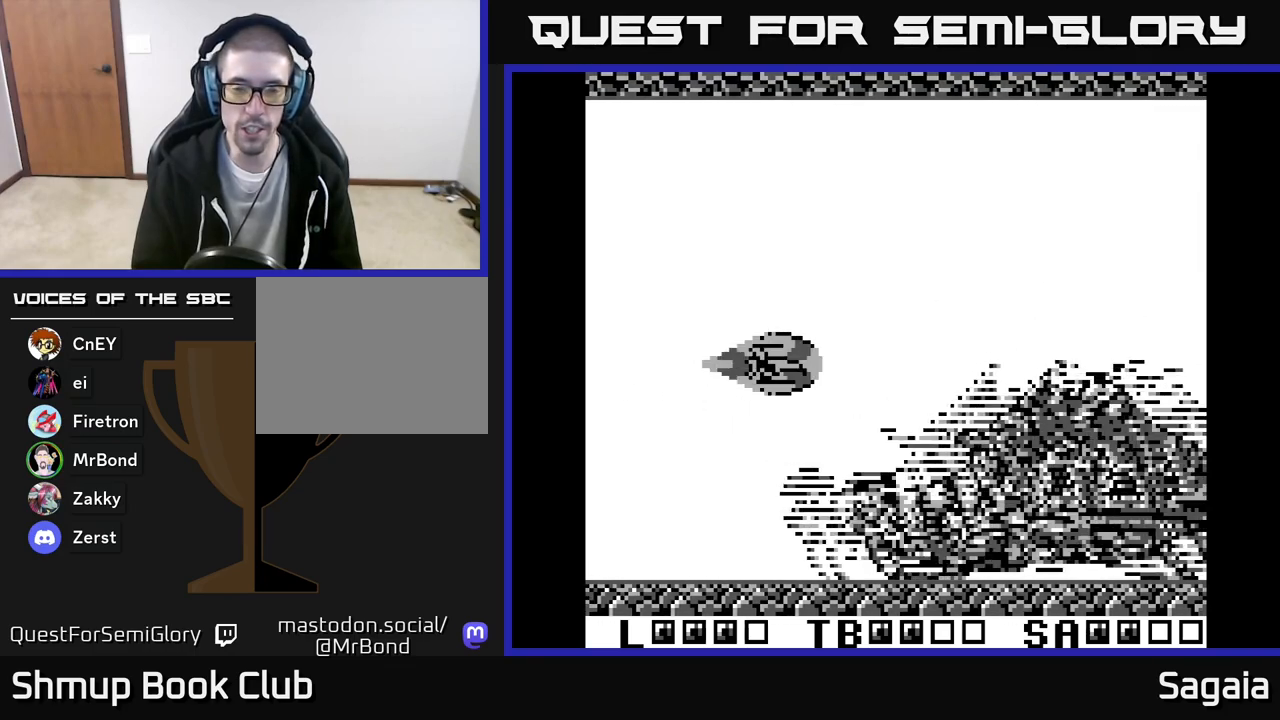
{"buttons": ["DPAD_RIGHT"], "events": [[267, "DPAD_RIGHT", "down"]]}
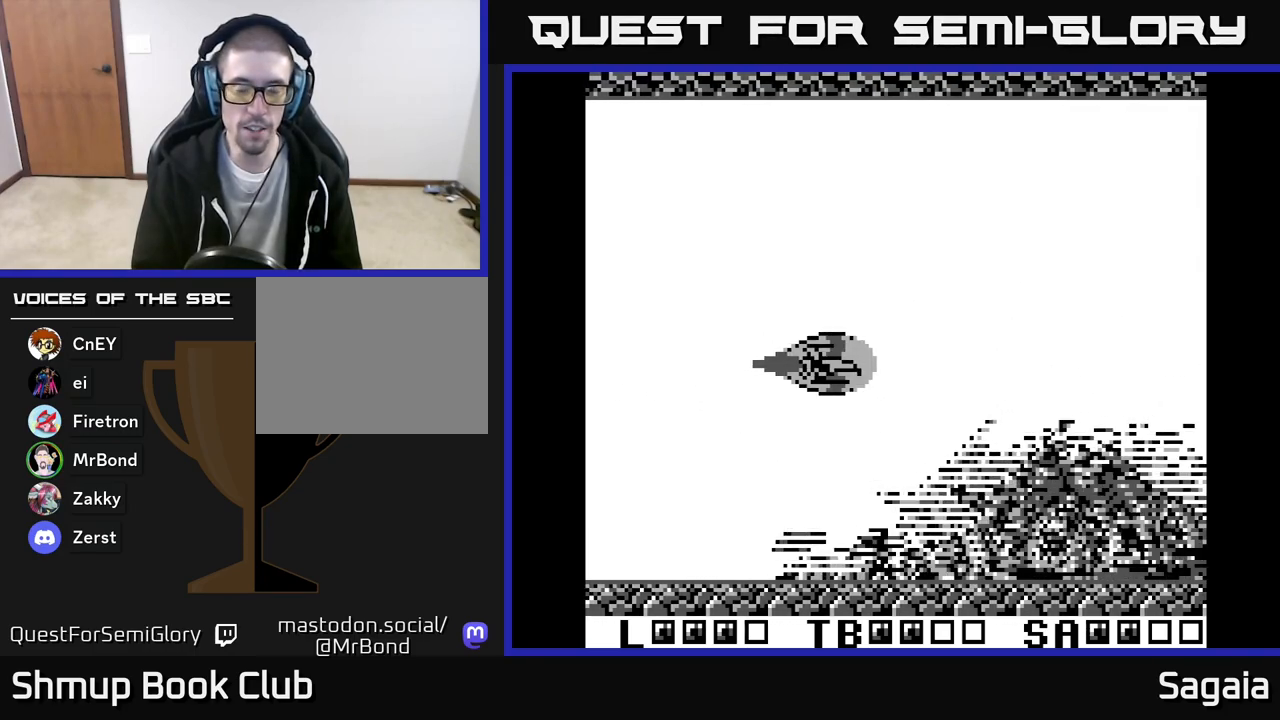
{"buttons": [], "events": [[483, "DPAD_RIGHT", "up"]]}
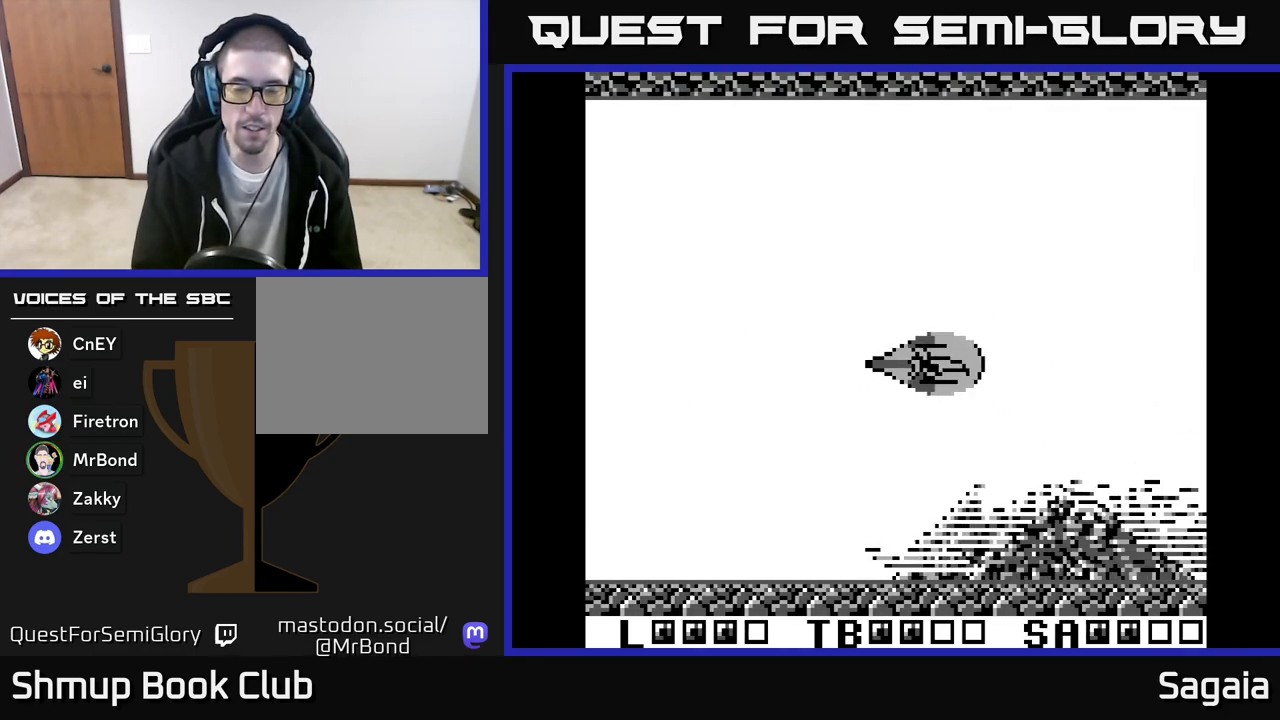
{"buttons": [], "events": []}
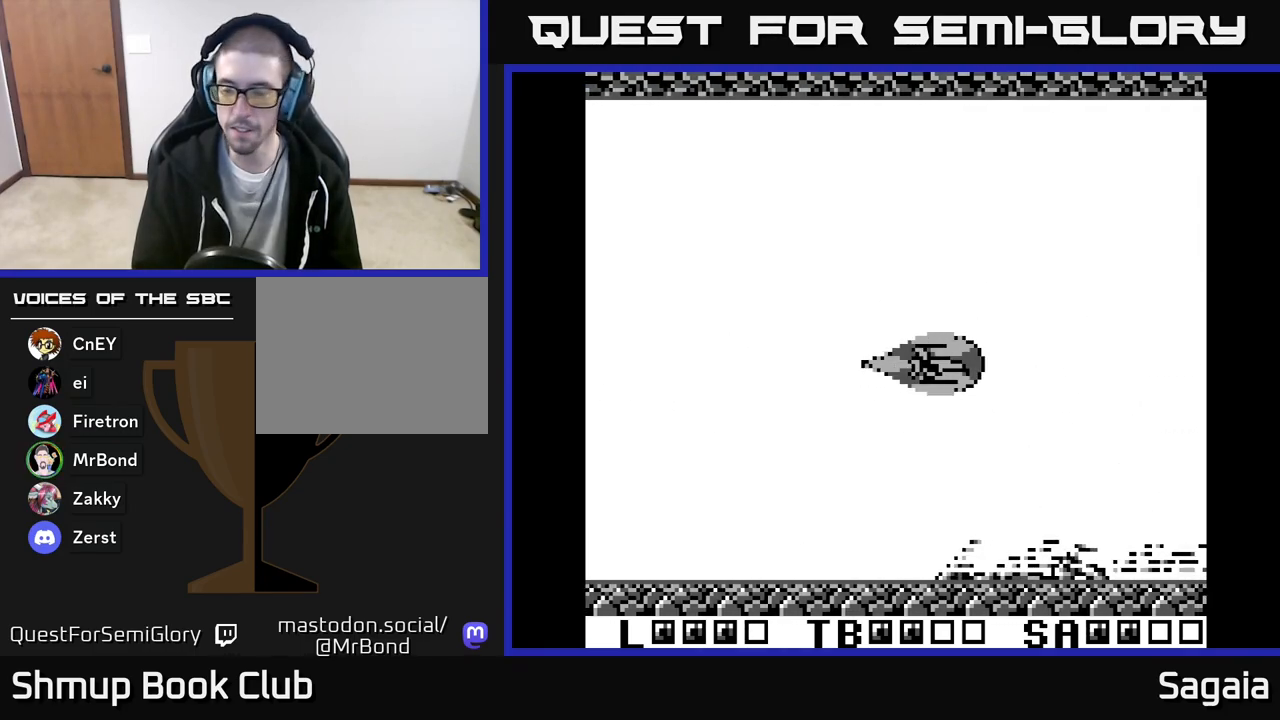
{"buttons": [], "events": []}
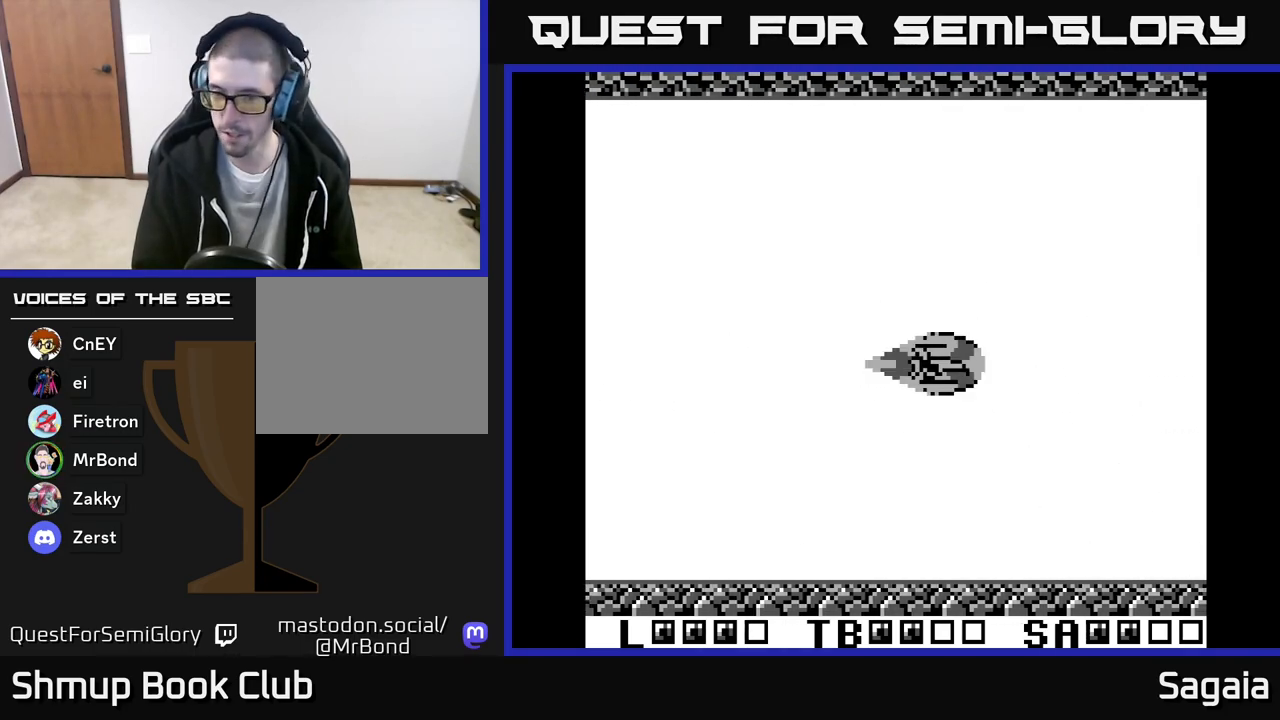
{"buttons": [], "events": []}
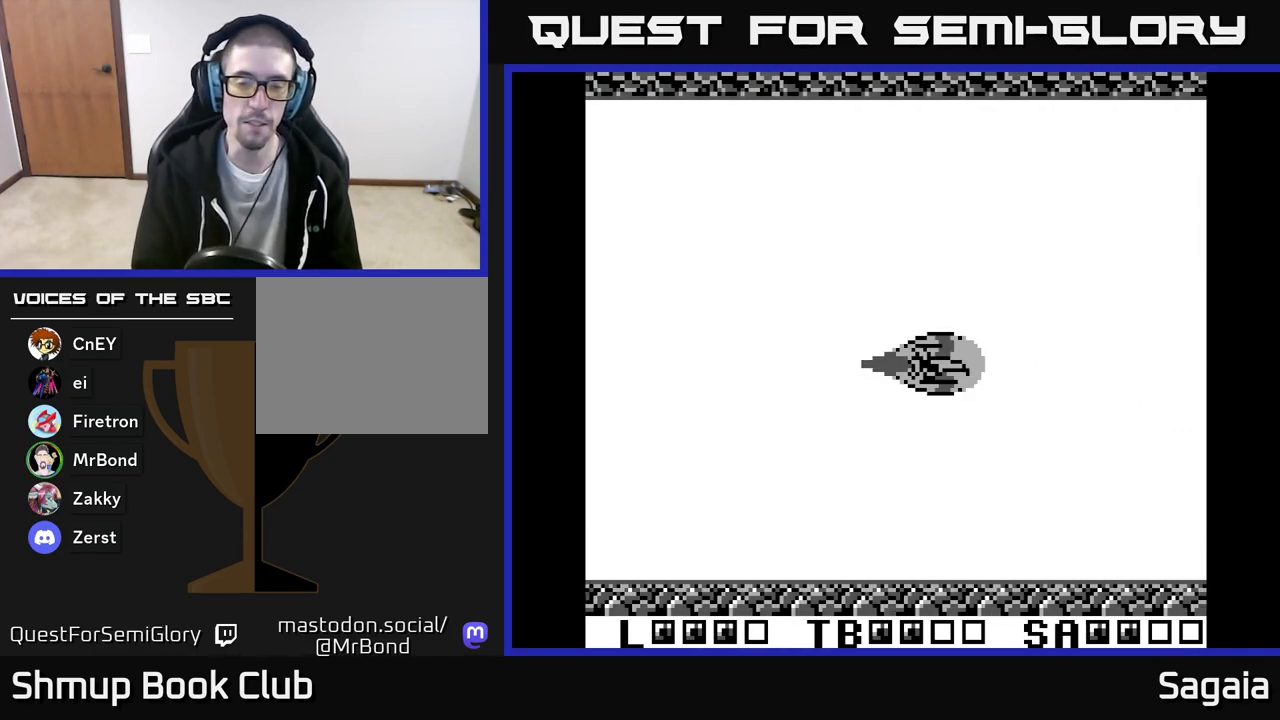
{"buttons": [], "events": []}
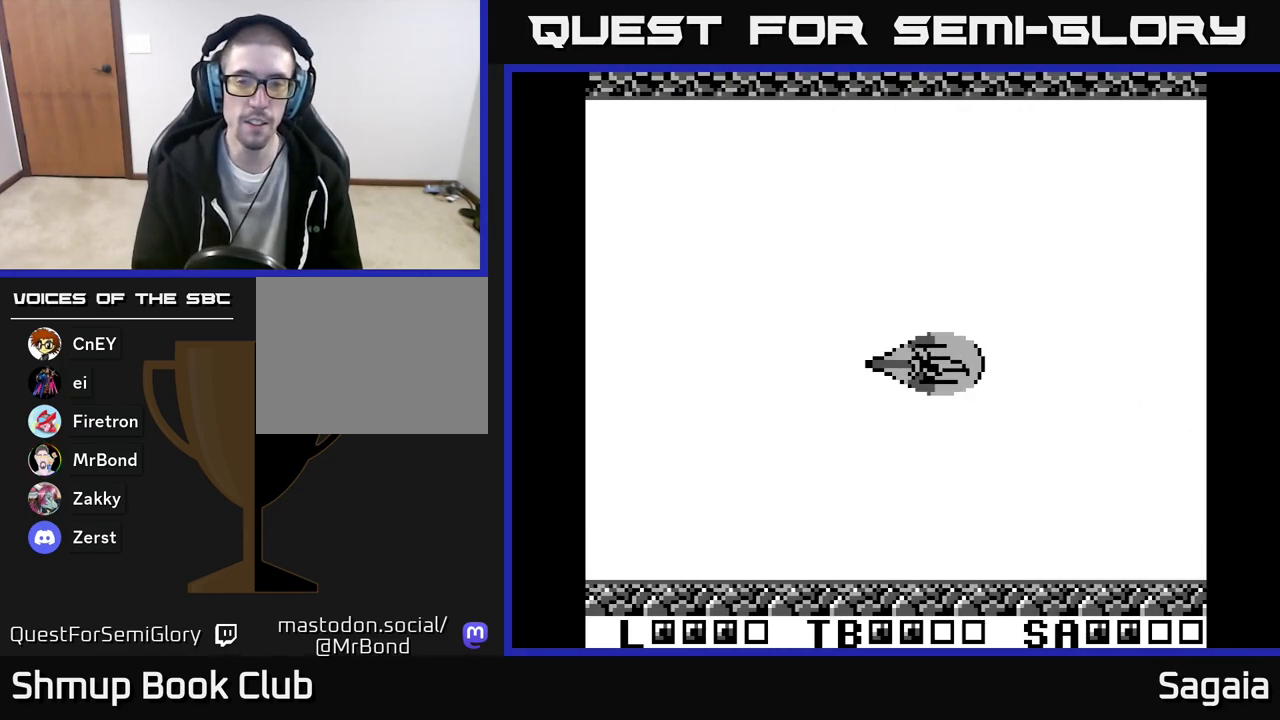
{"buttons": [], "events": []}
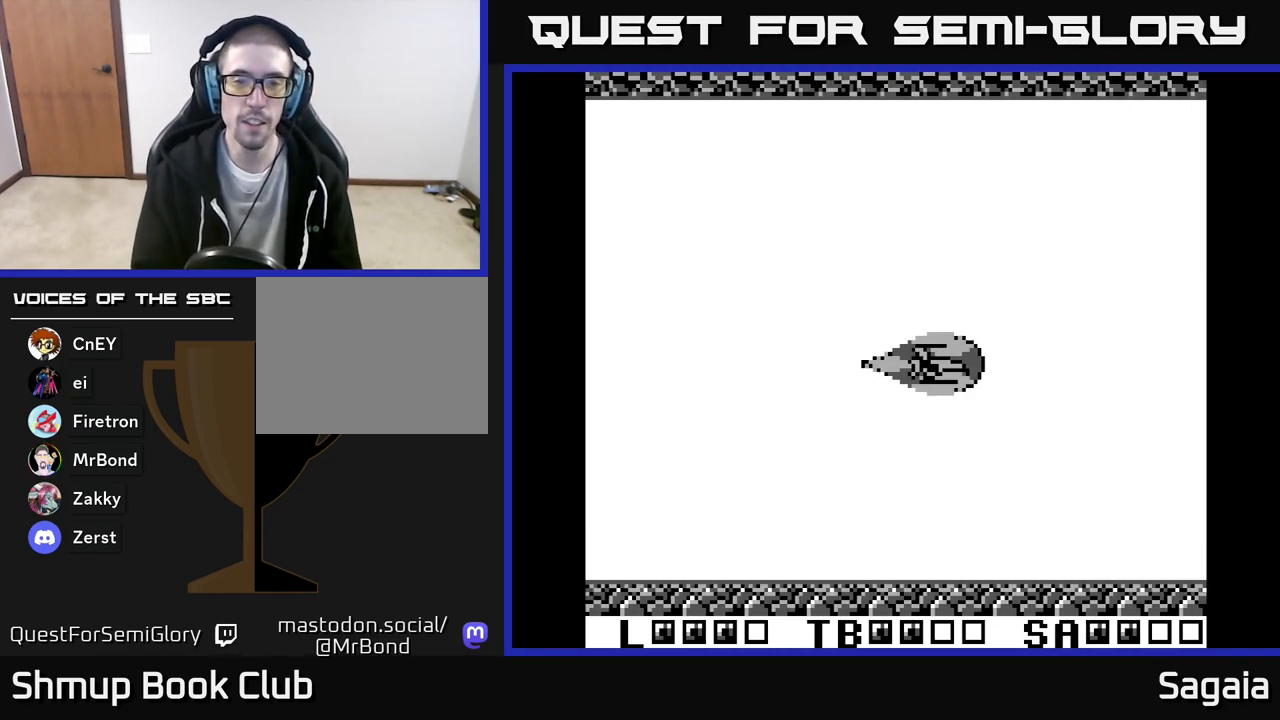
{"buttons": [], "events": []}
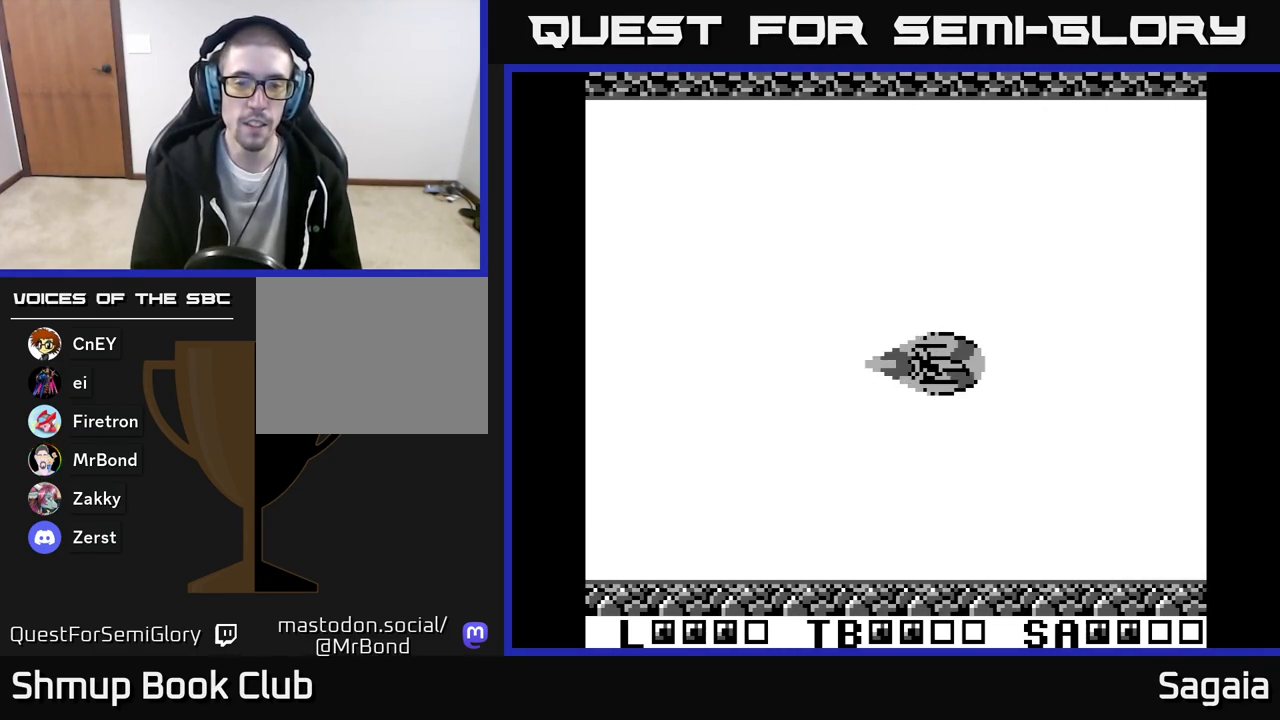
{"buttons": [], "events": []}
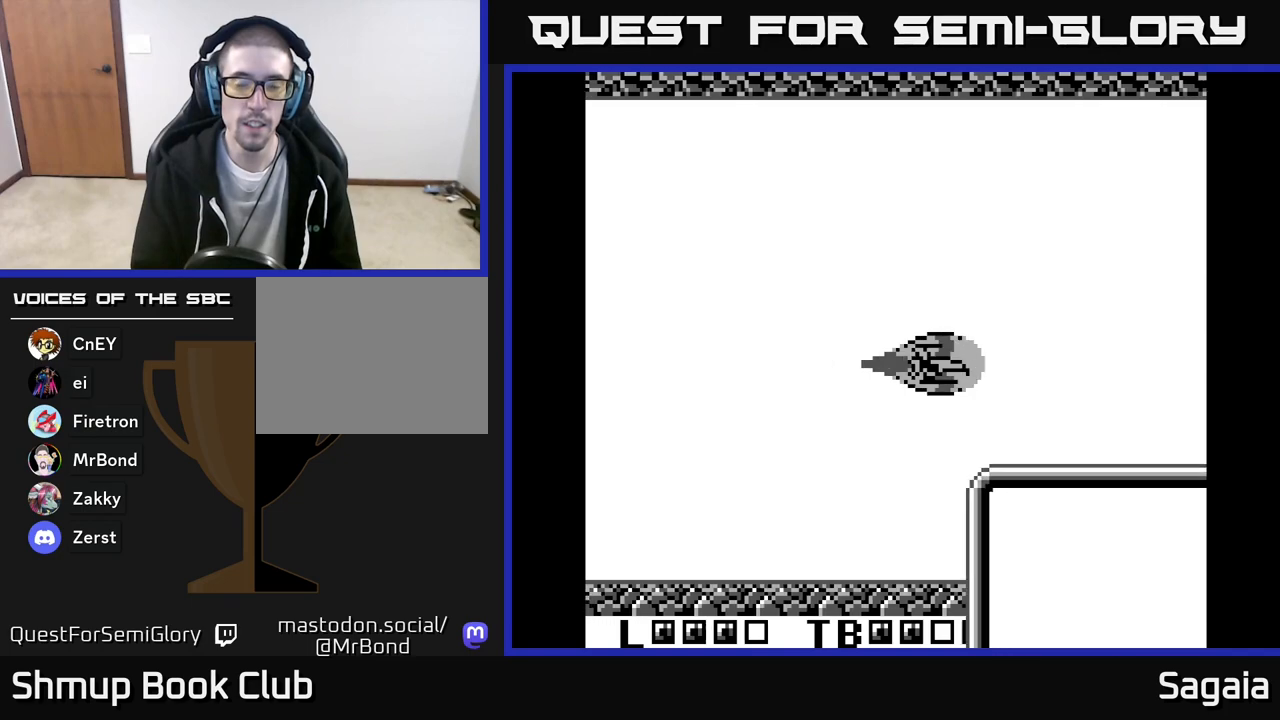
{"buttons": [], "events": []}
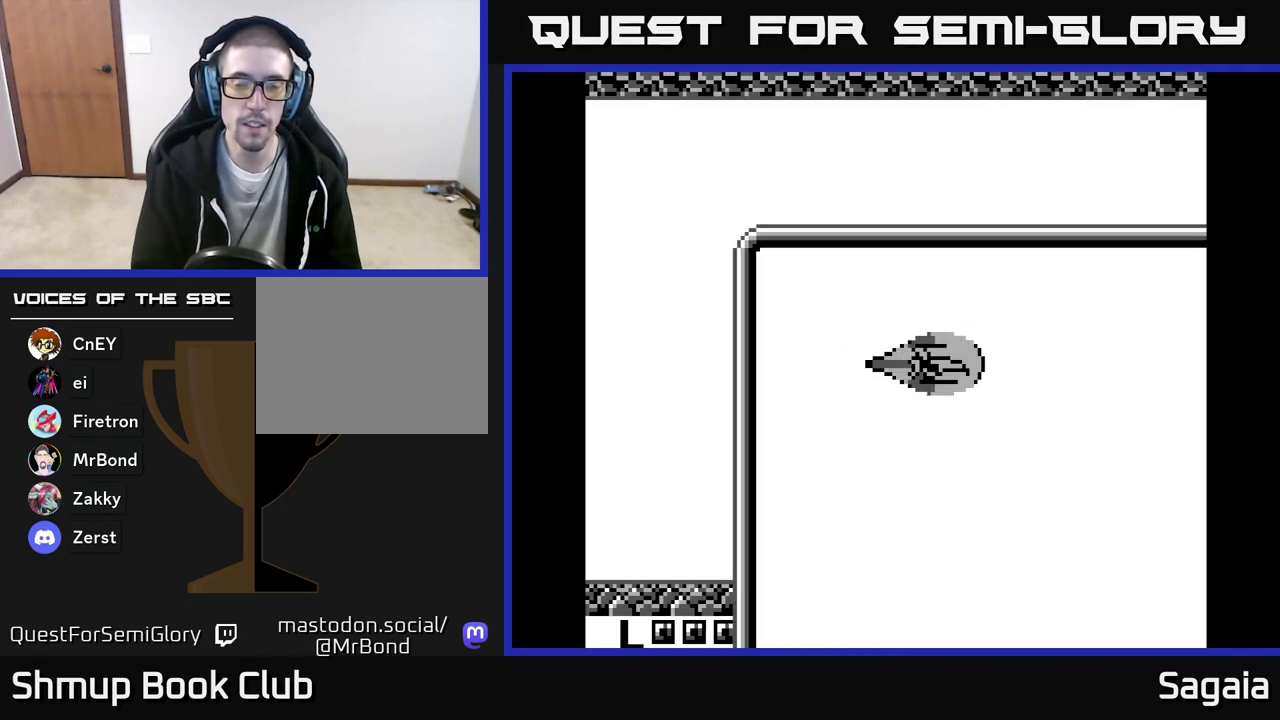
{"buttons": ["DPAD_UP", "DPAD_LEFT"], "events": [[167, "DPAD_LEFT", "down"], [350, "DPAD_UP", "down"]]}
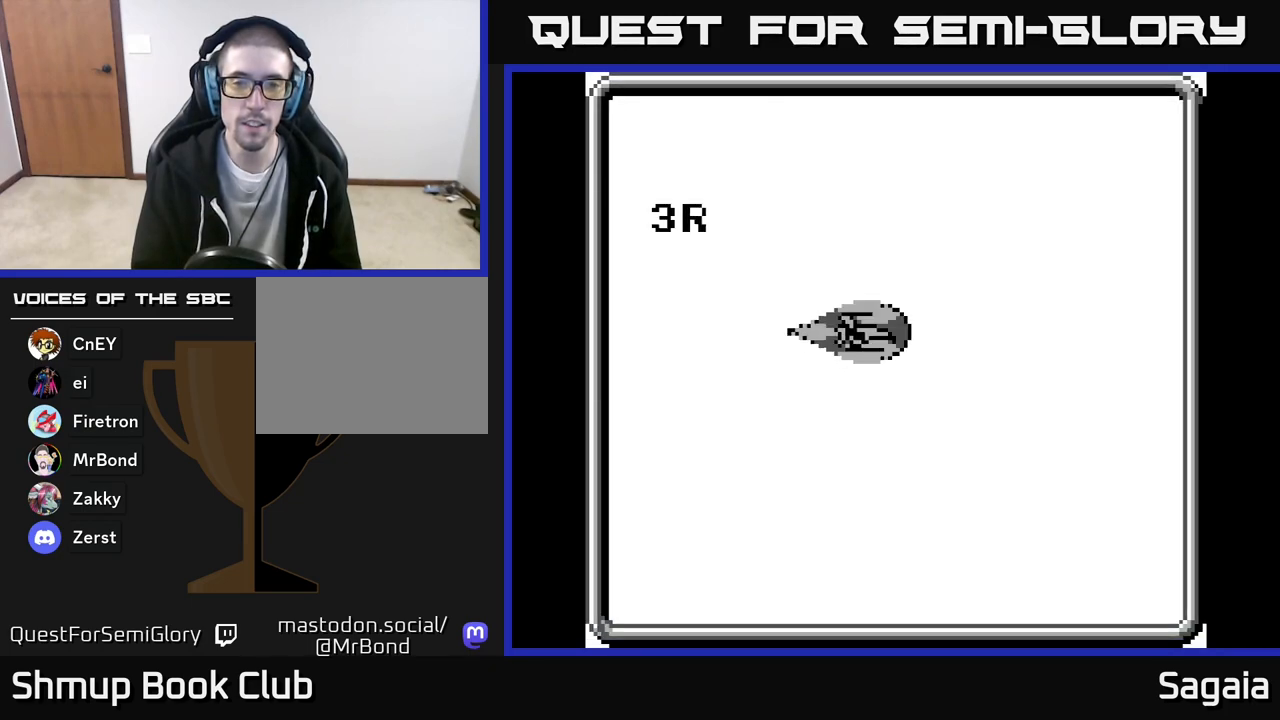
{"buttons": [], "events": [[117, "DPAD_UP", "up"], [217, "DPAD_LEFT", "up"], [283, "DPAD_DOWN", "down"], [367, "DPAD_RIGHT", "down"], [483, "DPAD_DOWN", "up"], [483, "DPAD_RIGHT", "up"]]}
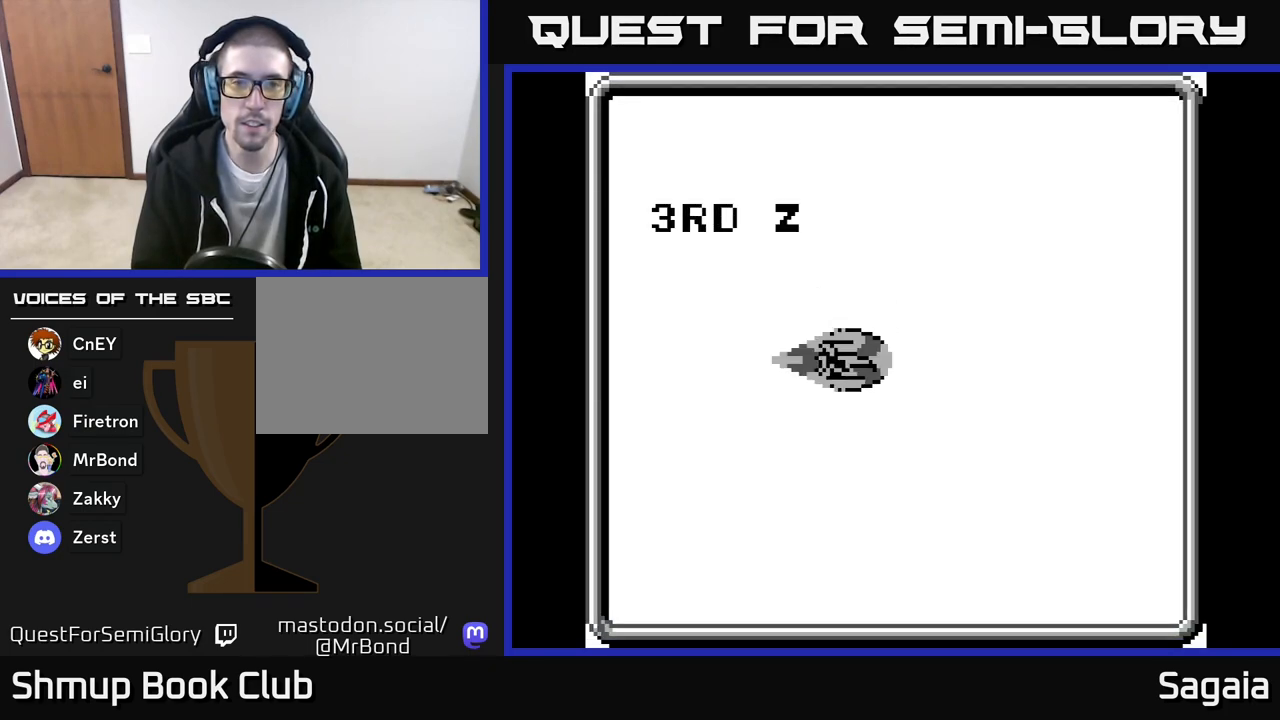
{"buttons": ["DPAD_UP", "DPAD_LEFT"], "events": [[150, "DPAD_LEFT", "down"], [300, "A", "down"], [333, "DPAD_UP", "down"], [500, "A", "up"]]}
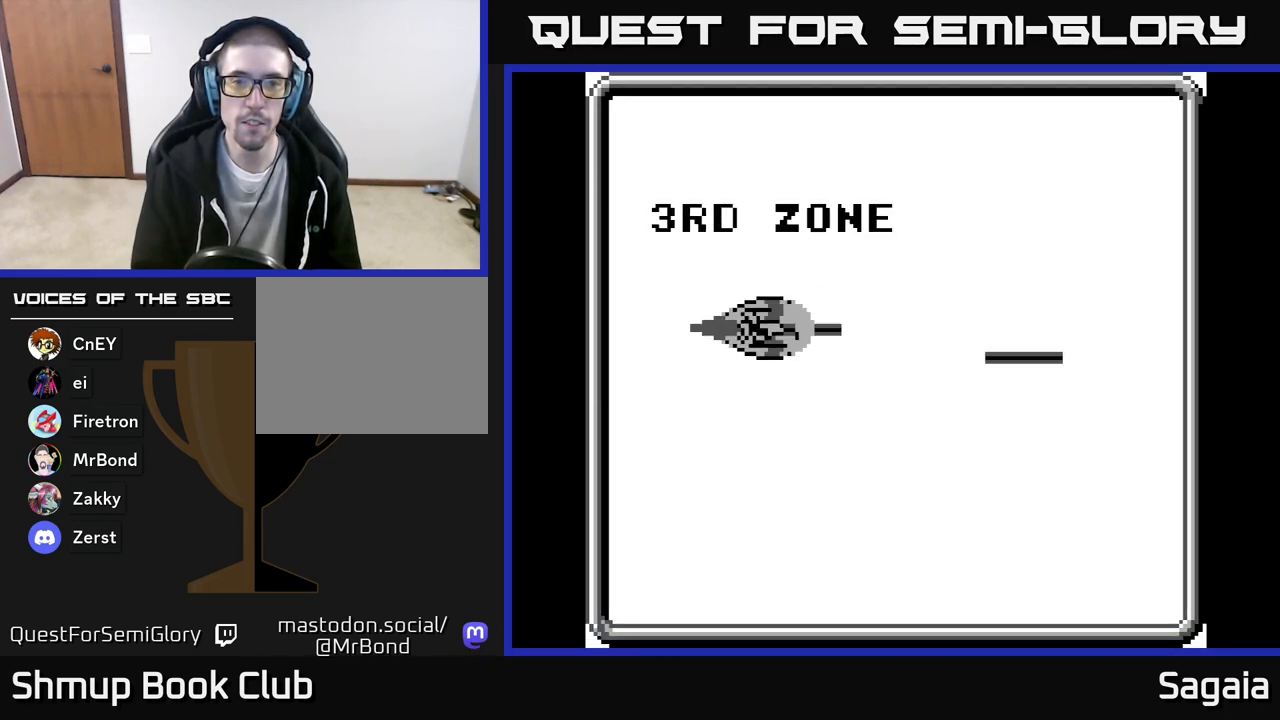
{"buttons": ["A"], "events": [[217, "A", "down"], [283, "DPAD_LEFT", "up"], [283, "DPAD_UP", "up"]]}
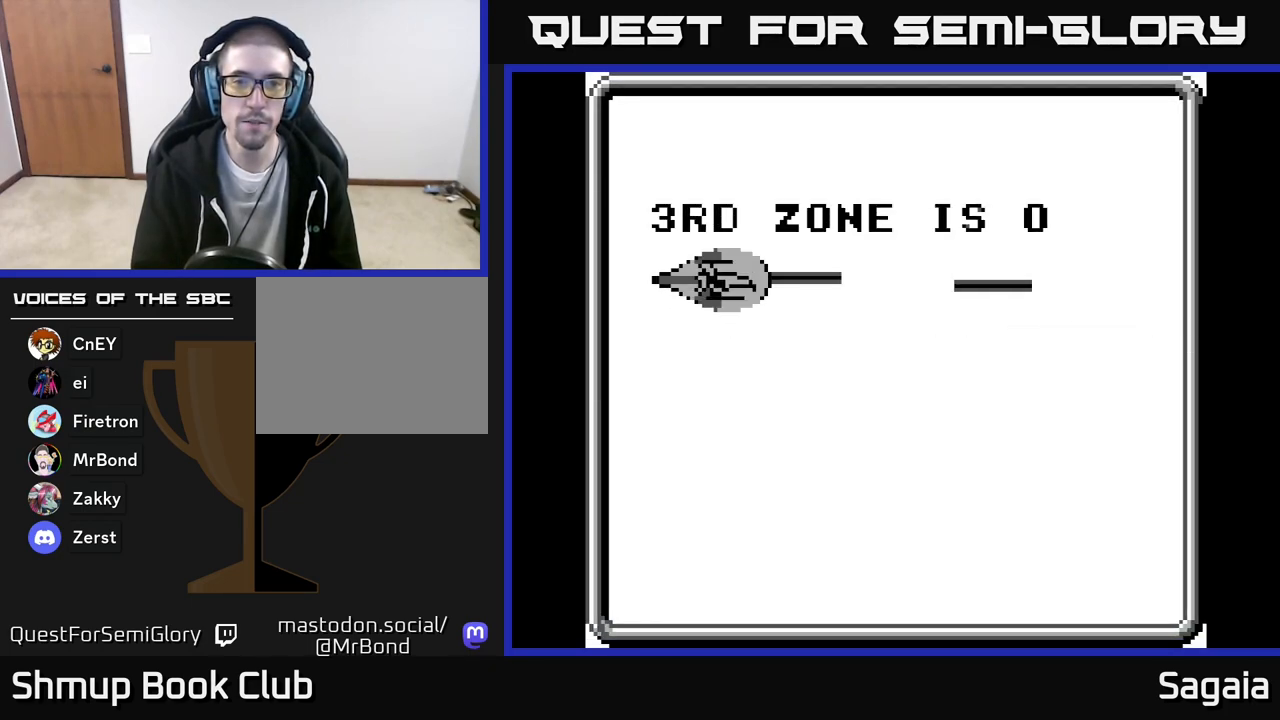
{"buttons": ["DPAD_UP", "DPAD_LEFT"], "events": [[183, "A", "up"], [217, "DPAD_UP", "down"], [467, "DPAD_LEFT", "down"]]}
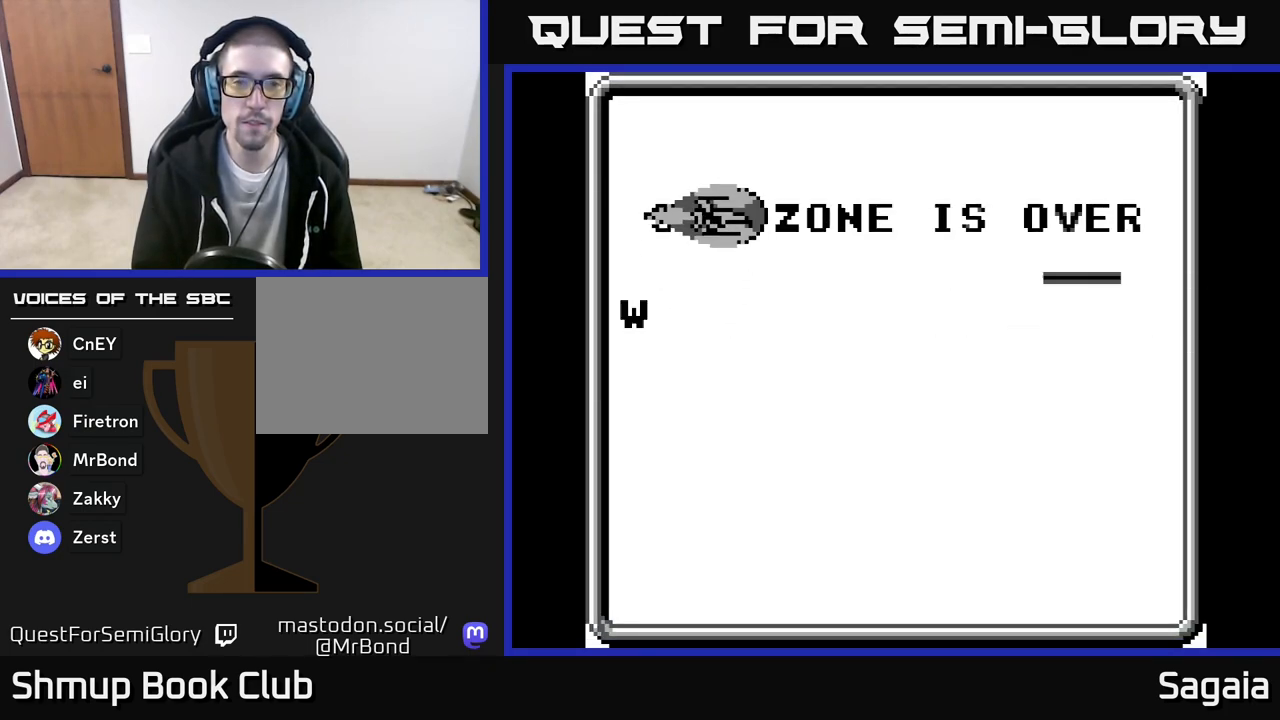
{"buttons": [], "events": [[50, "DPAD_UP", "up"], [183, "DPAD_LEFT", "up"], [217, "DPAD_DOWN", "down"], [283, "DPAD_LEFT", "down"], [317, "DPAD_DOWN", "up"], [333, "DPAD_LEFT", "up"]]}
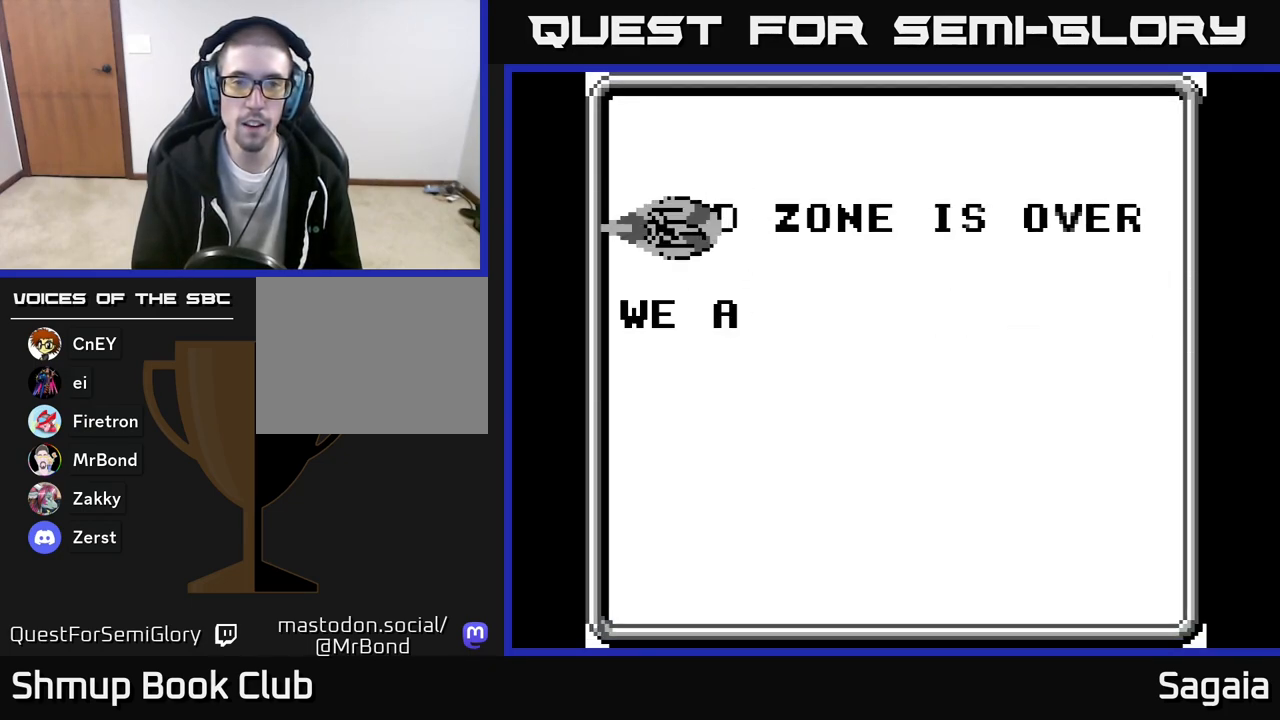
{"buttons": ["DPAD_LEFT"], "events": [[100, "DPAD_UP", "down"], [183, "DPAD_UP", "up"], [317, "DPAD_LEFT", "down"]]}
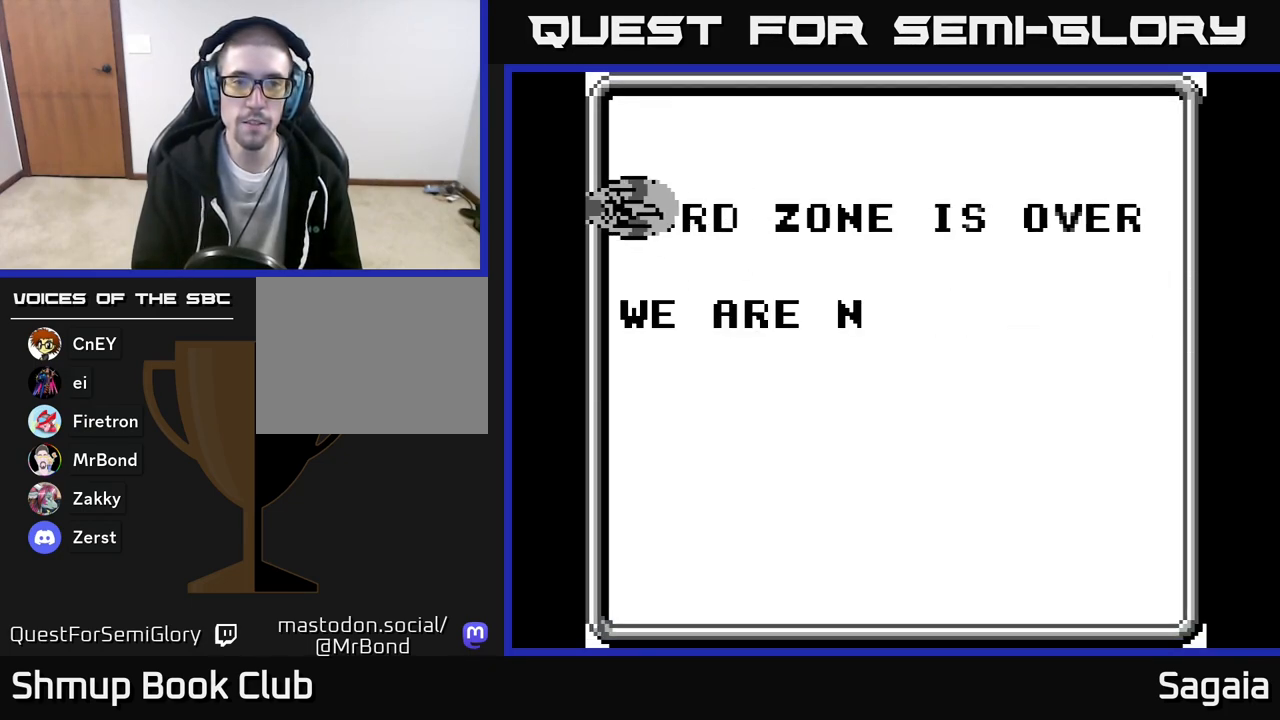
{"buttons": [], "events": [[167, "DPAD_DOWN", "down"], [267, "DPAD_DOWN", "up"], [383, "DPAD_LEFT", "up"]]}
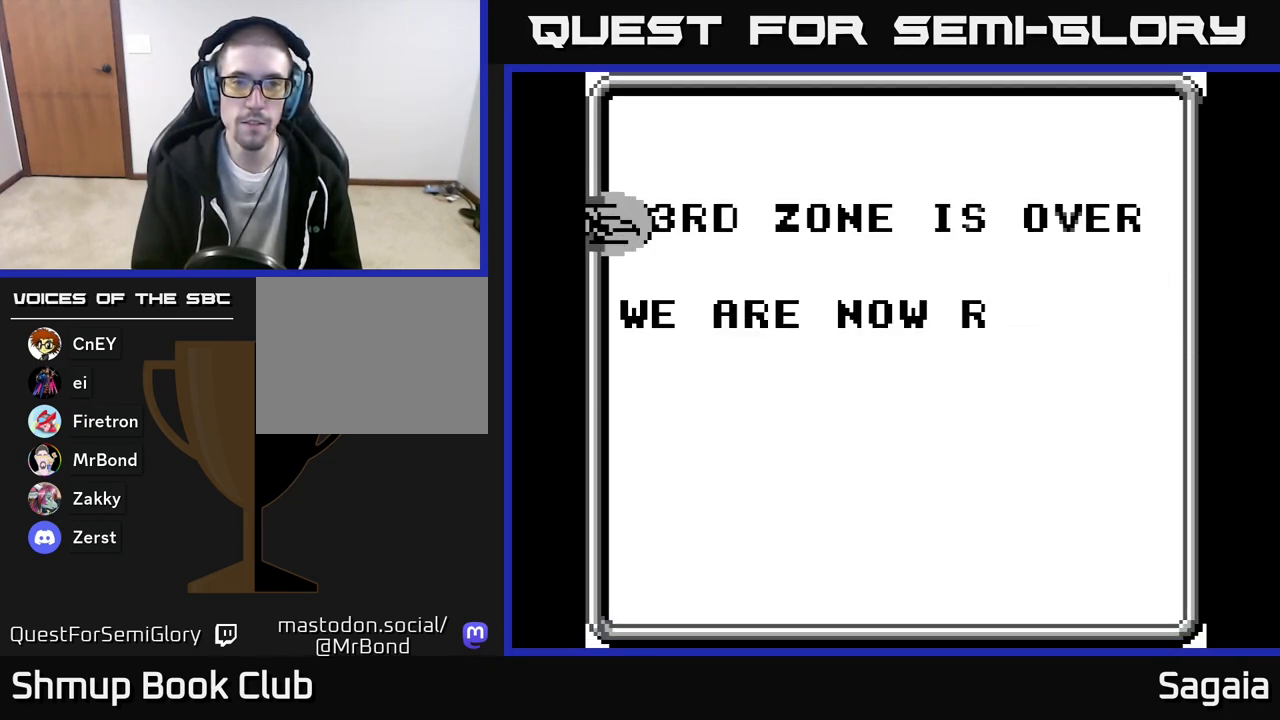
{"buttons": [], "events": [[100, "DPAD_UP", "down"], [133, "DPAD_UP", "up"], [417, "DPAD_DOWN", "down"], [450, "DPAD_DOWN", "up"]]}
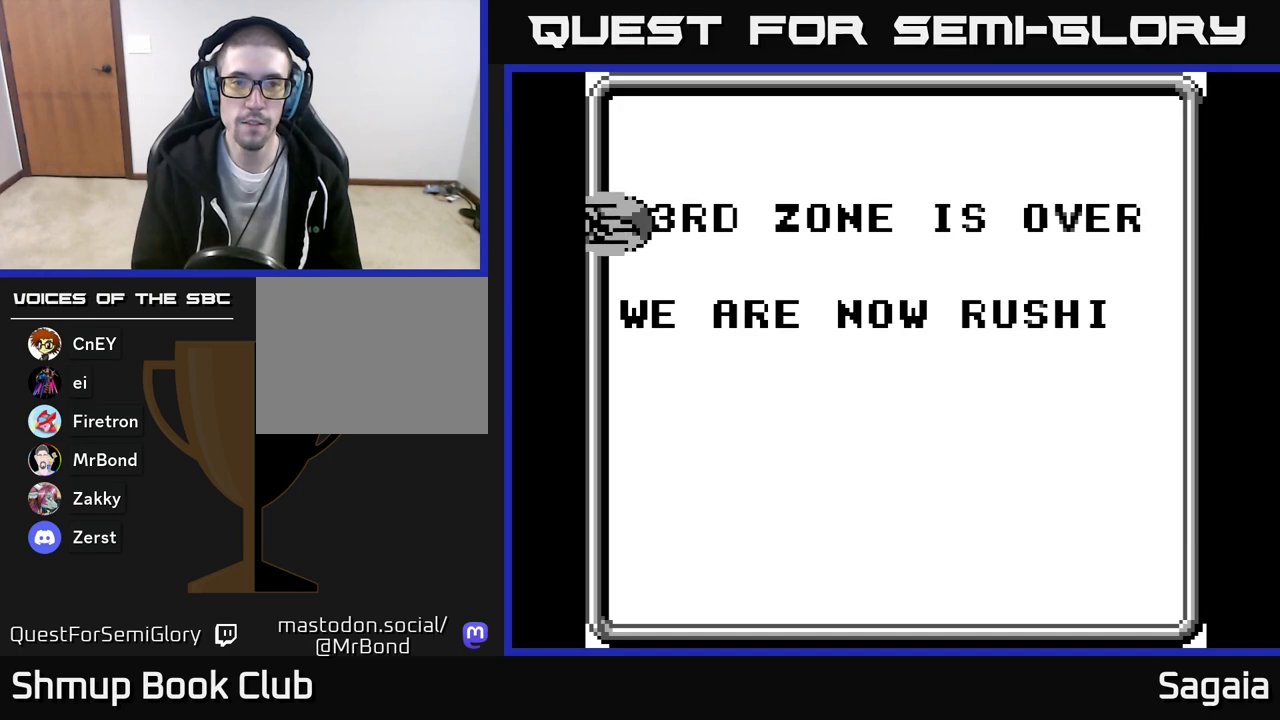
{"buttons": ["A"], "events": [[17, "A", "down"], [350, "DPAD_UP", "down"], [383, "DPAD_UP", "up"]]}
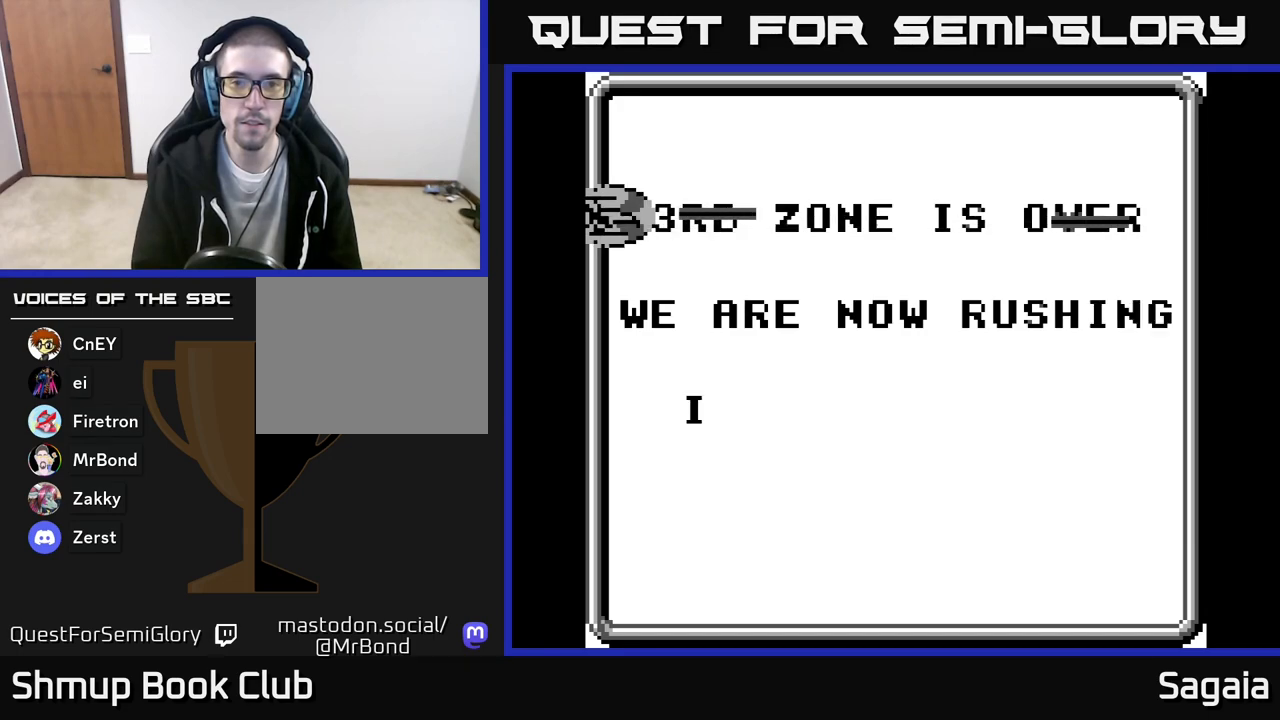
{"buttons": ["DPAD_RIGHT"], "events": [[167, "A", "up"], [167, "DPAD_RIGHT", "down"]]}
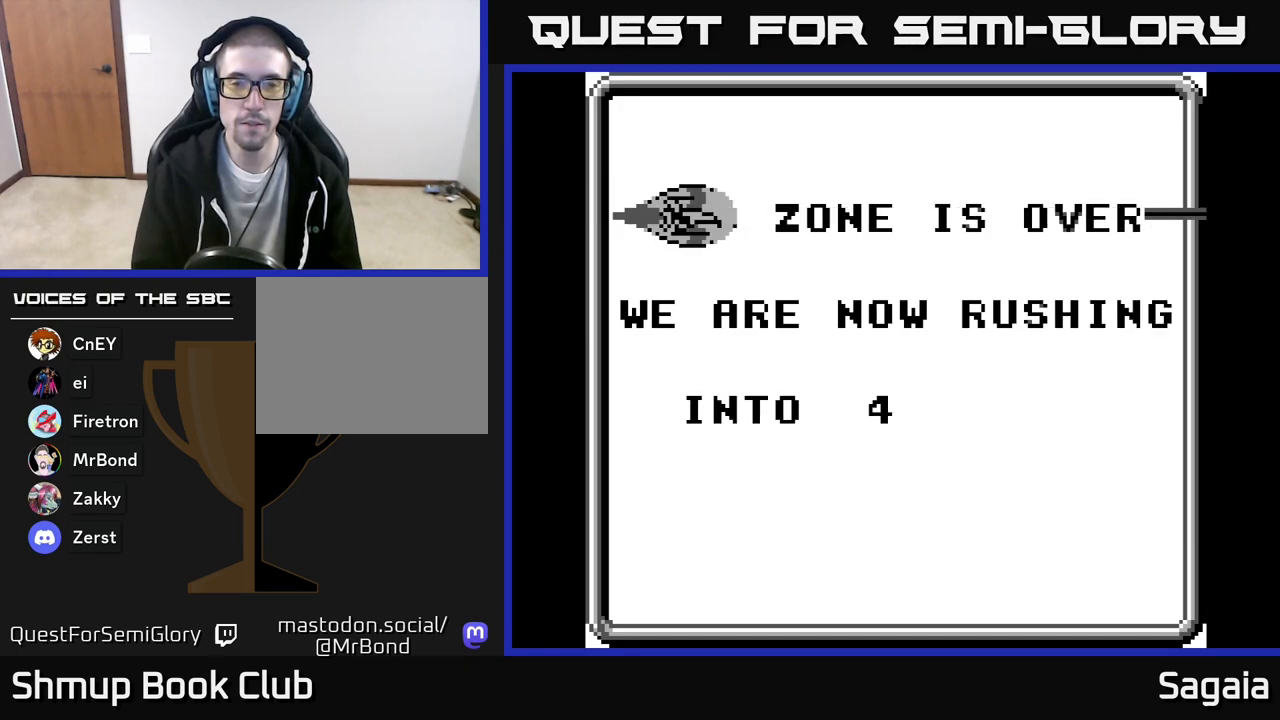
{"buttons": ["DPAD_DOWN", "DPAD_RIGHT"], "events": [[67, "DPAD_DOWN", "down"]]}
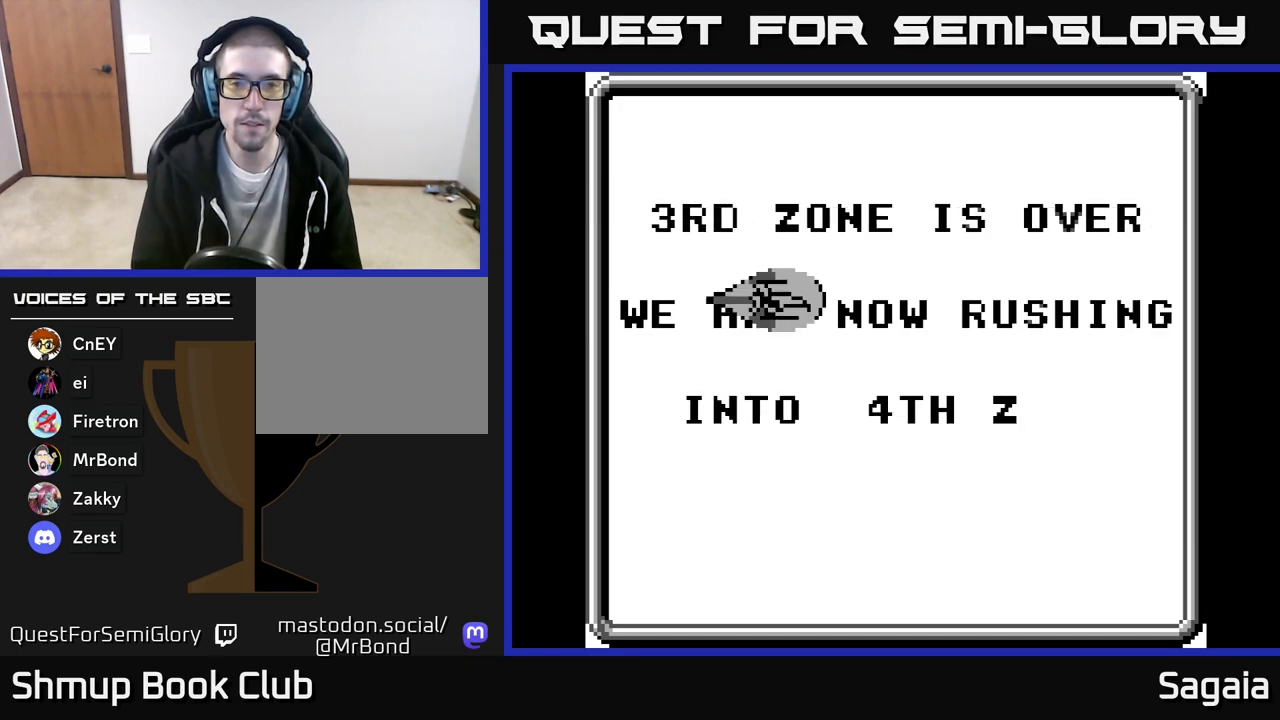
{"buttons": [], "events": [[83, "DPAD_DOWN", "up"], [450, "DPAD_RIGHT", "up"]]}
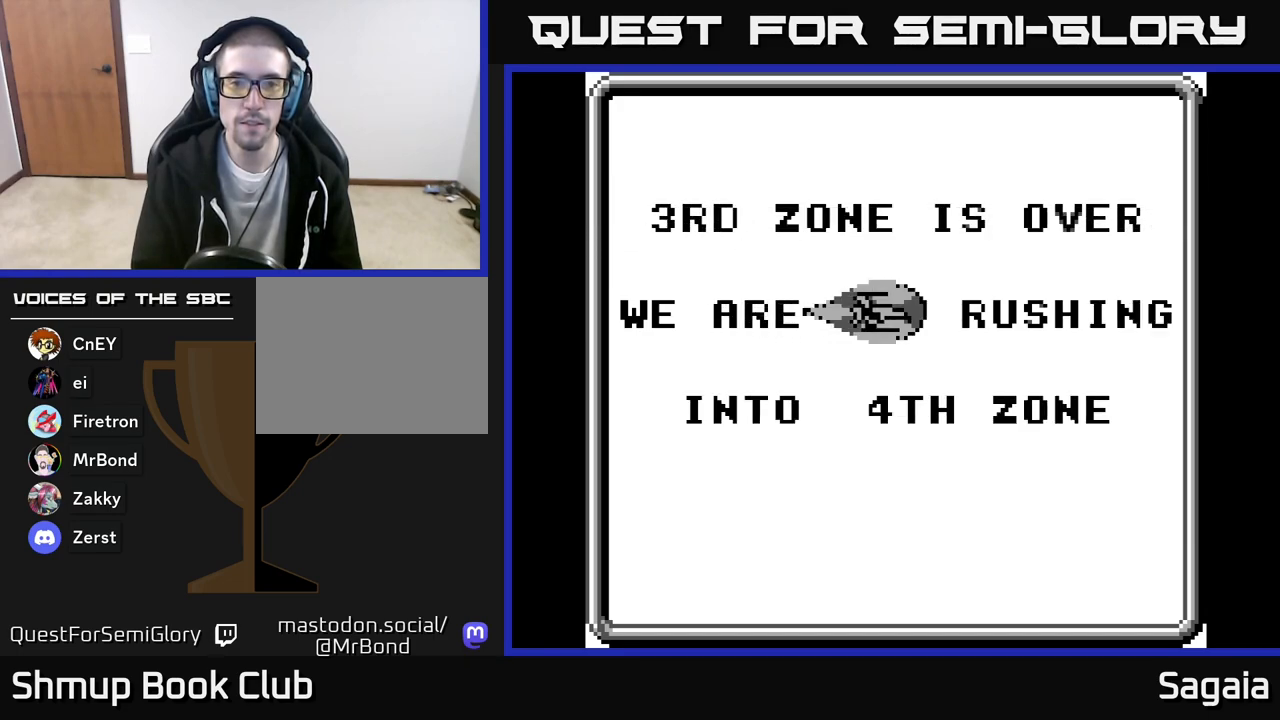
{"buttons": [], "events": [[200, "DPAD_RIGHT", "down"], [233, "DPAD_RIGHT", "up"]]}
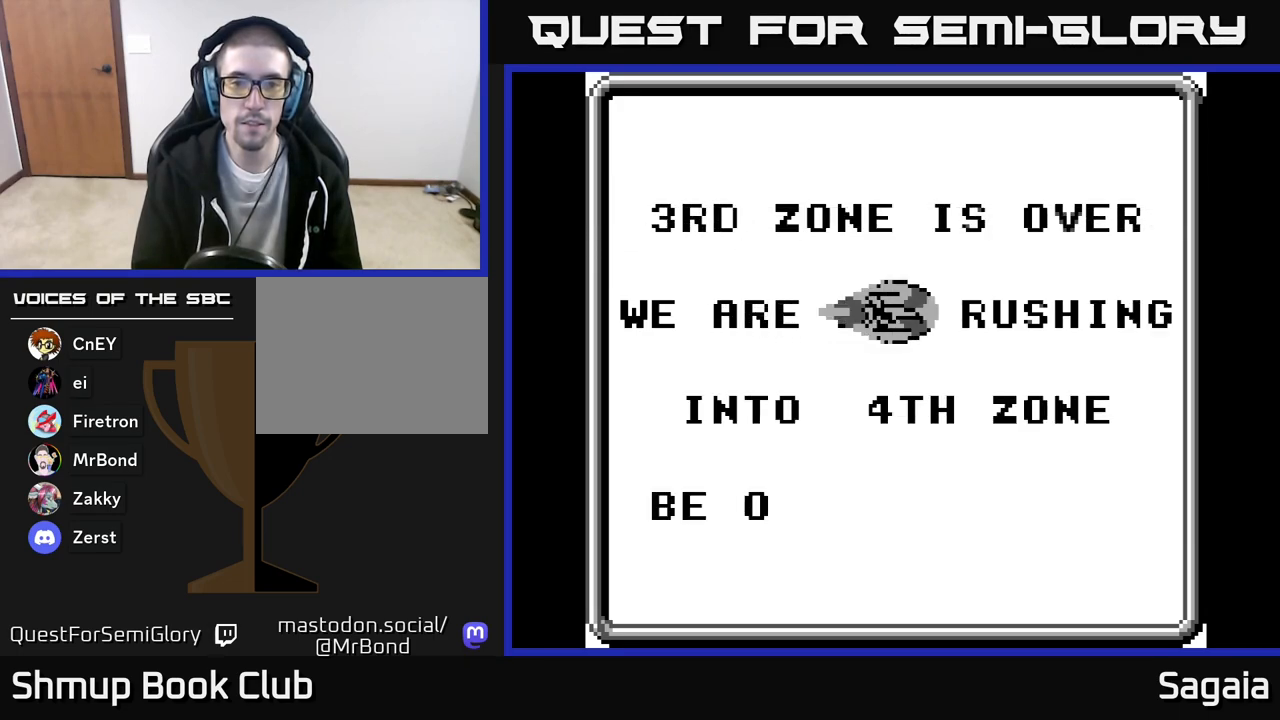
{"buttons": ["DPAD_DOWN"], "events": [[500, "DPAD_DOWN", "down"]]}
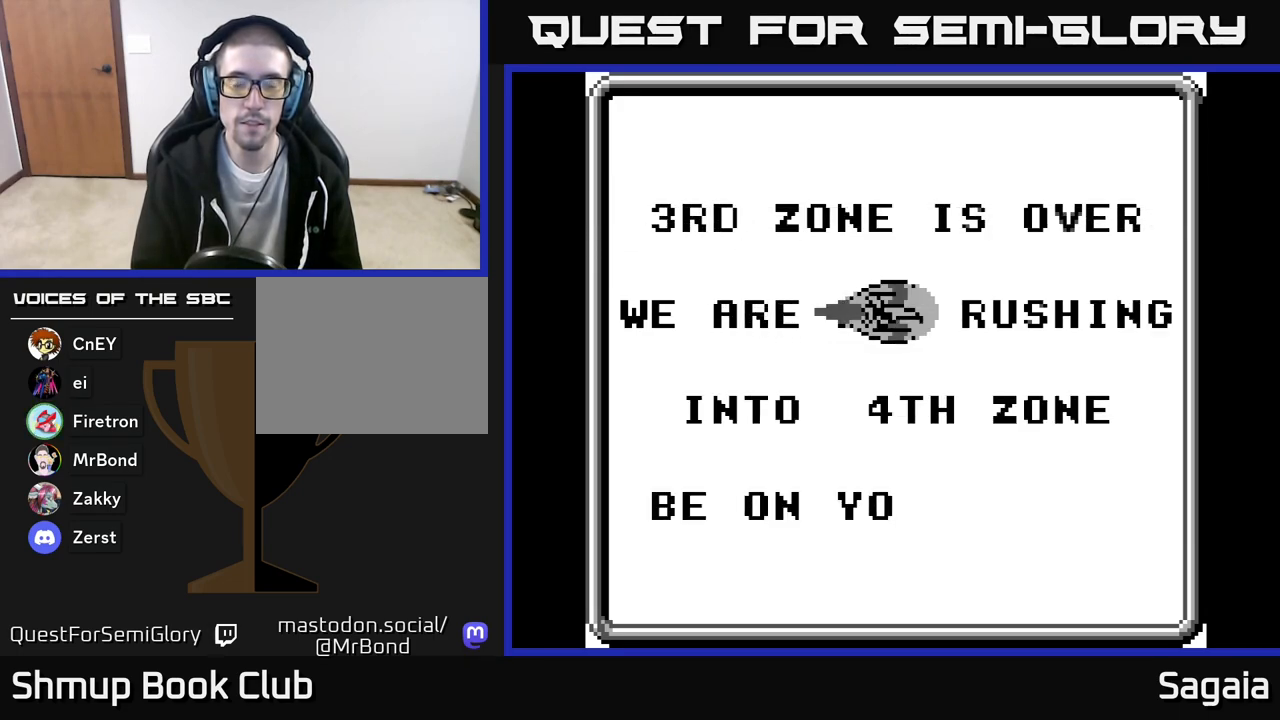
{"buttons": ["DPAD_RIGHT"], "events": [[450, "DPAD_RIGHT", "down"], [483, "DPAD_DOWN", "up"]]}
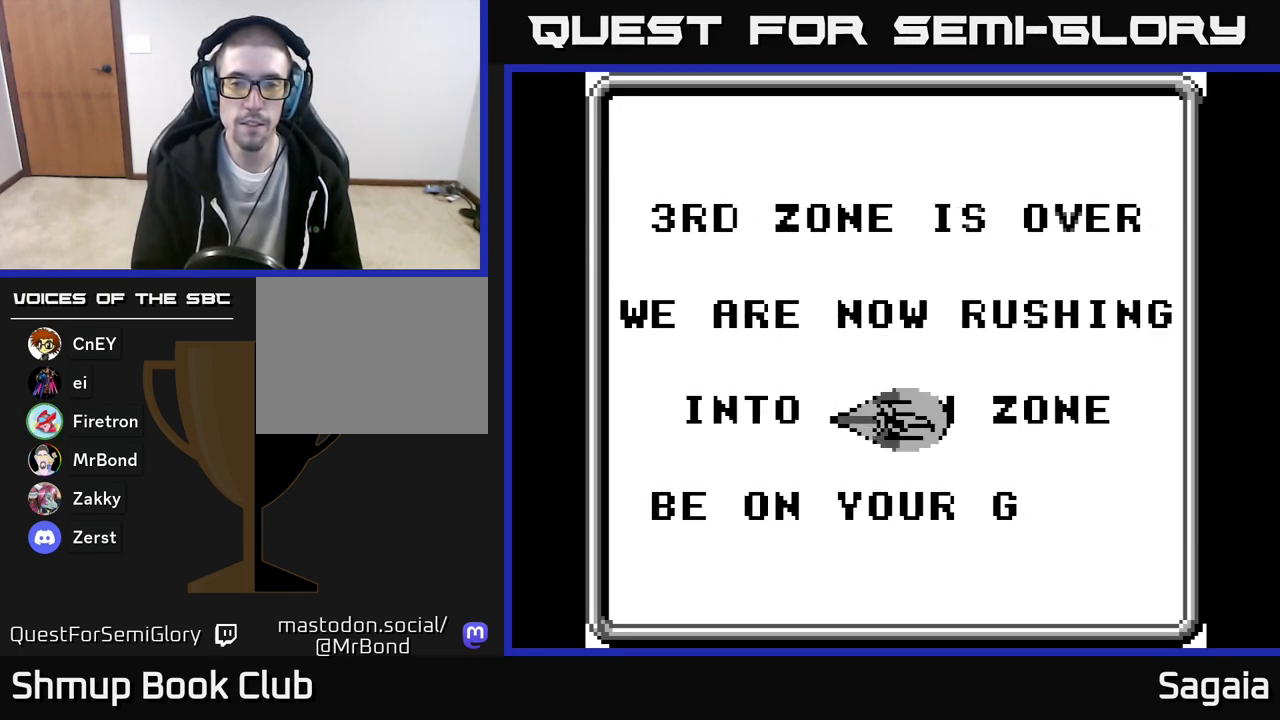
{"buttons": [], "events": [[33, "DPAD_RIGHT", "up"], [250, "DPAD_UP", "down"], [317, "DPAD_UP", "up"]]}
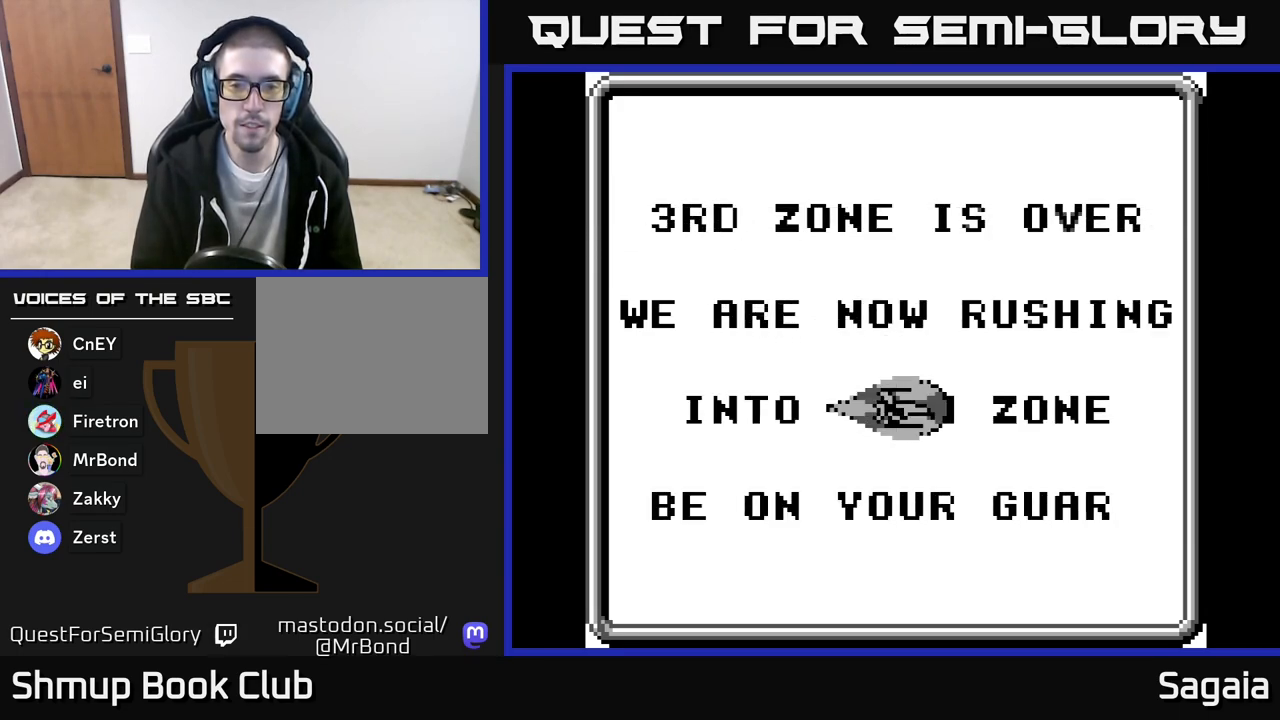
{"buttons": [], "events": [[83, "DPAD_RIGHT", "down"], [133, "DPAD_RIGHT", "up"]]}